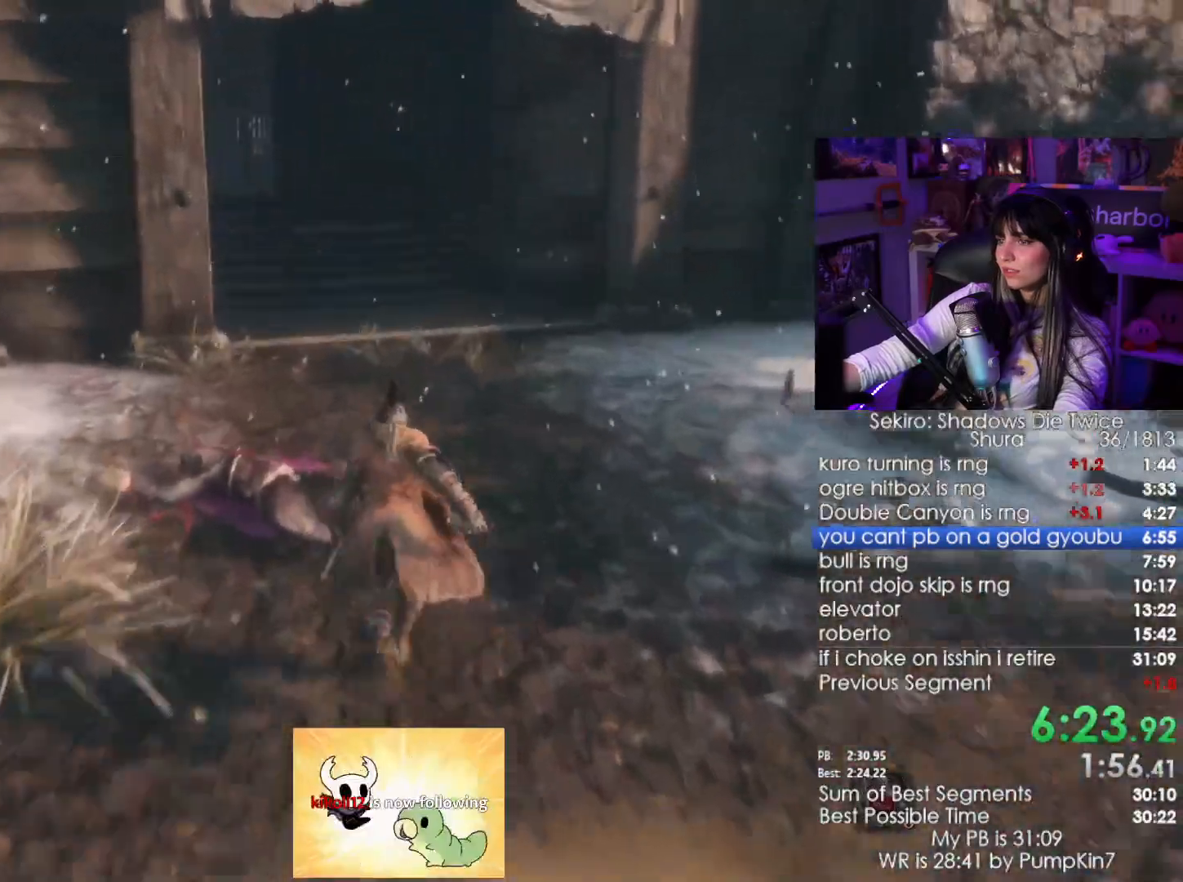
Gameplay with keyboard and mouse; each line is a JSON object with the keys and mouse buttons held at the frame after it. "events" lists presses ("down") and releases ("up") of "1", "2", "3", "4", "5", "a", "alt", "c", "caps_lock", "ctrl", "d", "e", "f", "g", "q", "r", "s", "shift", "space", "t", "tab", "v", "w", "x", "z", "mouse_left", "mouse_wheel" and "mouse_right" between this image and that frame as [ms after this image, input, new state], when the widget could be followed in between. "mouse_left", "mouse_wheel", "mouse_right" = the "left", "wheel", "right" buttons of the "mouse" list. No other keys are recorded. "wheel" means that the mouse wheel is clicked or scrolled. Not read: mouse_move.
{"keys": ["shift", "w"], "mouse": []}
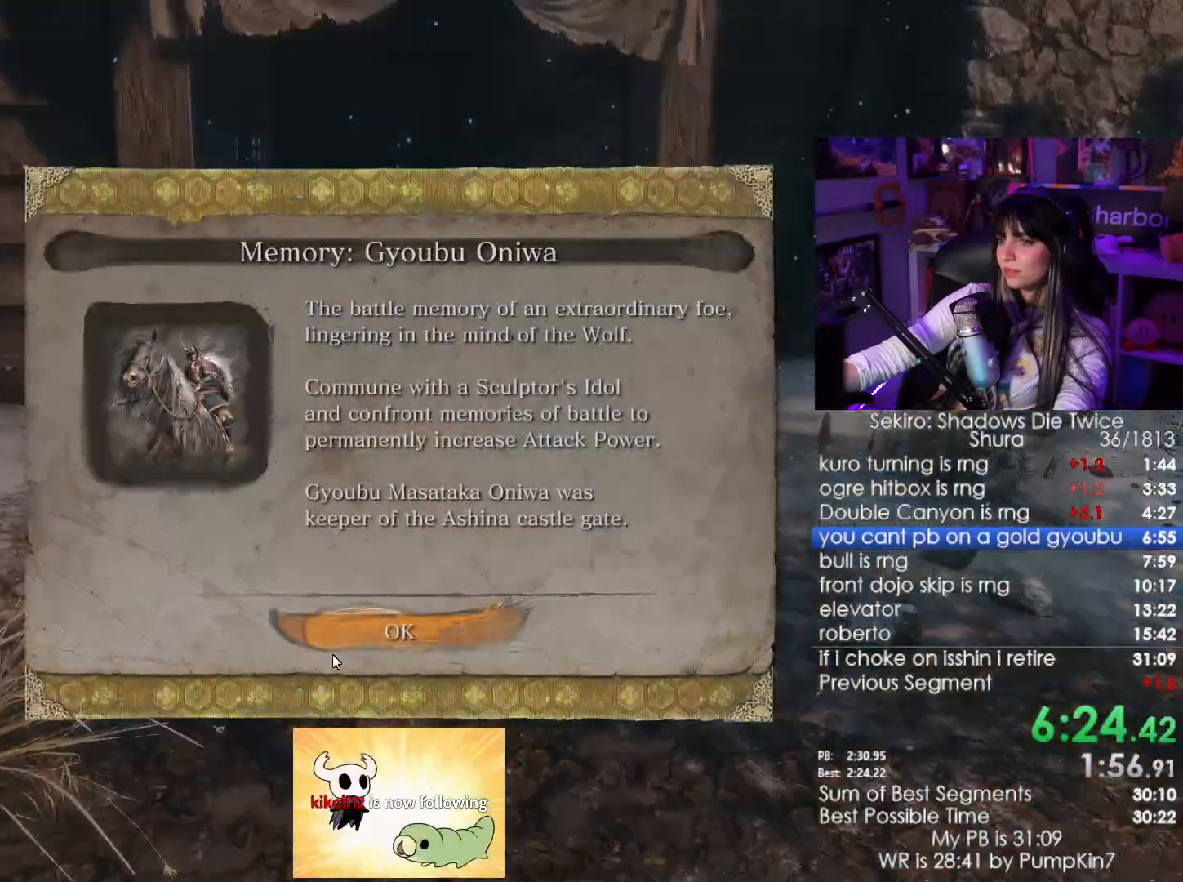
{"keys": ["e", "shift", "w"], "mouse": []}
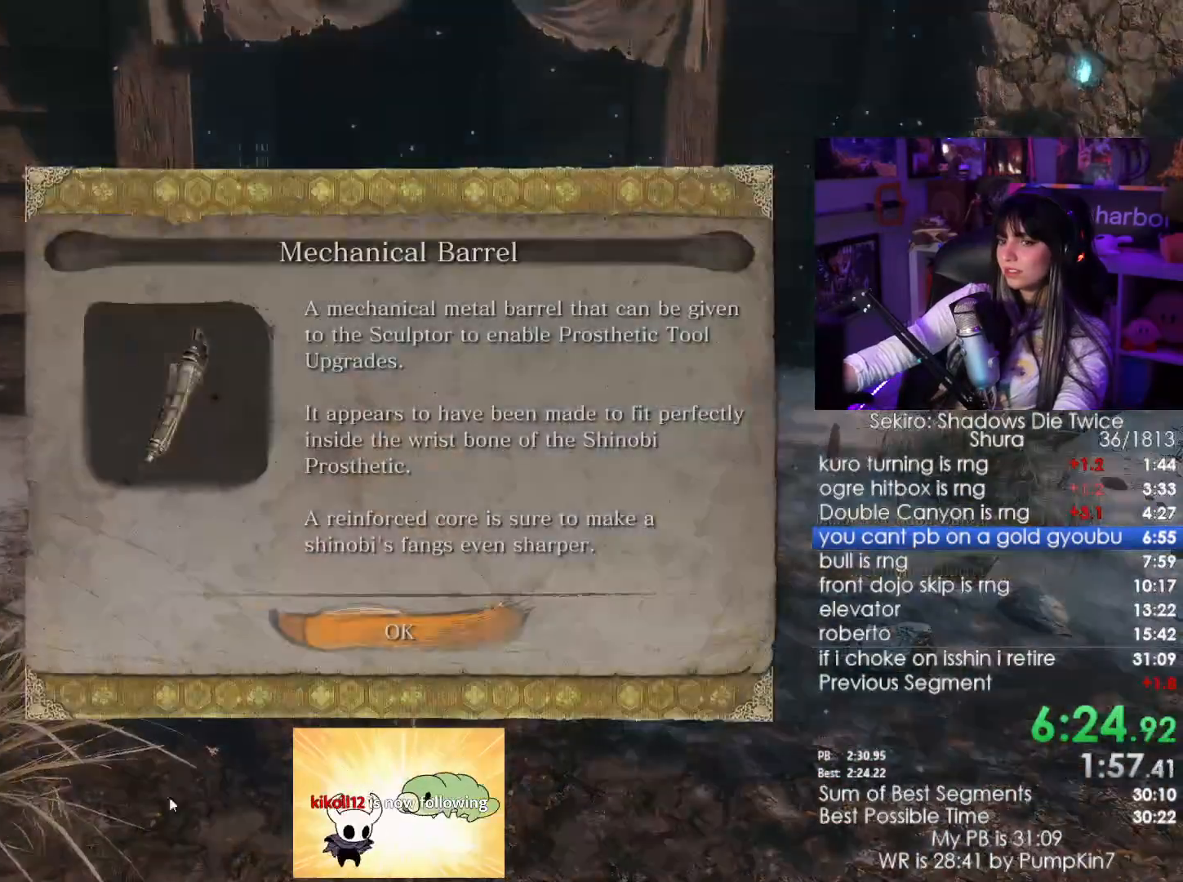
{"keys": ["shift", "w"], "mouse": []}
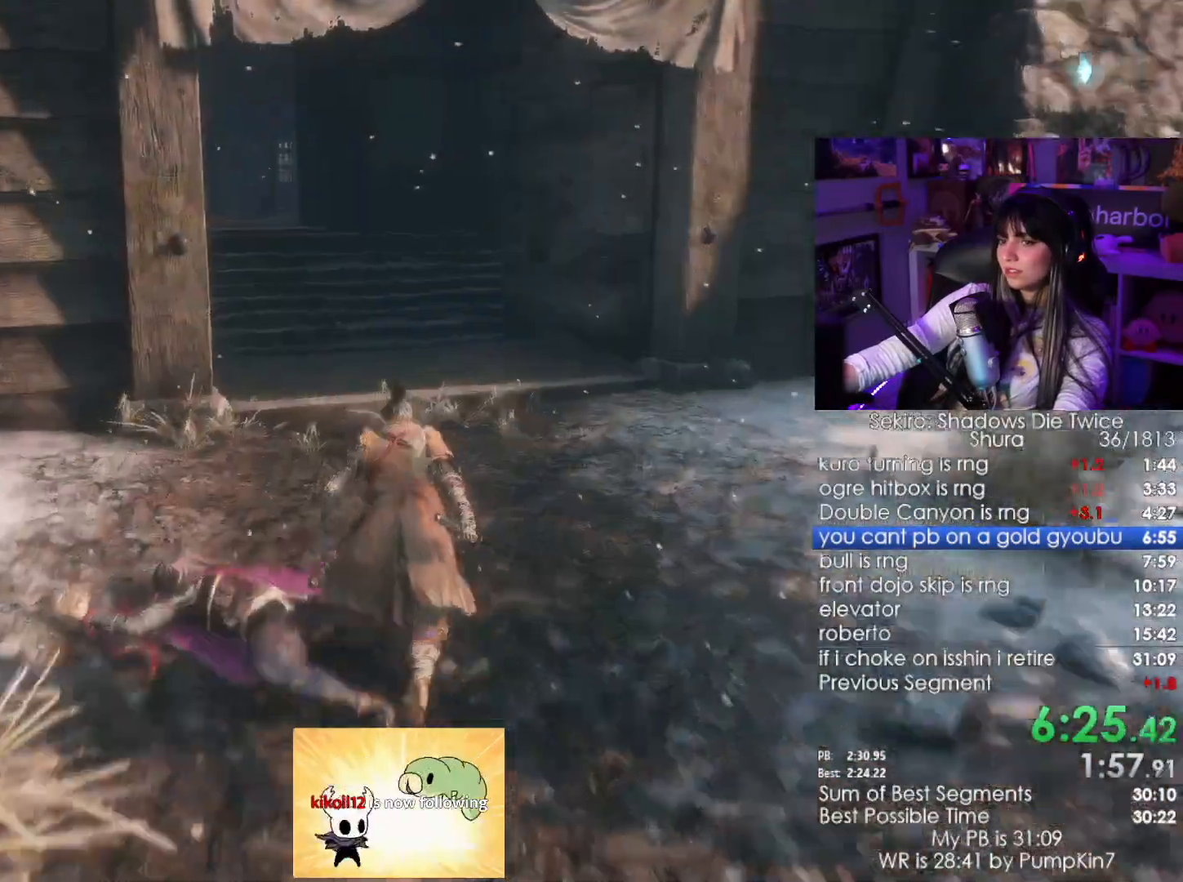
{"keys": ["shift", "w"], "mouse": [], "events": []}
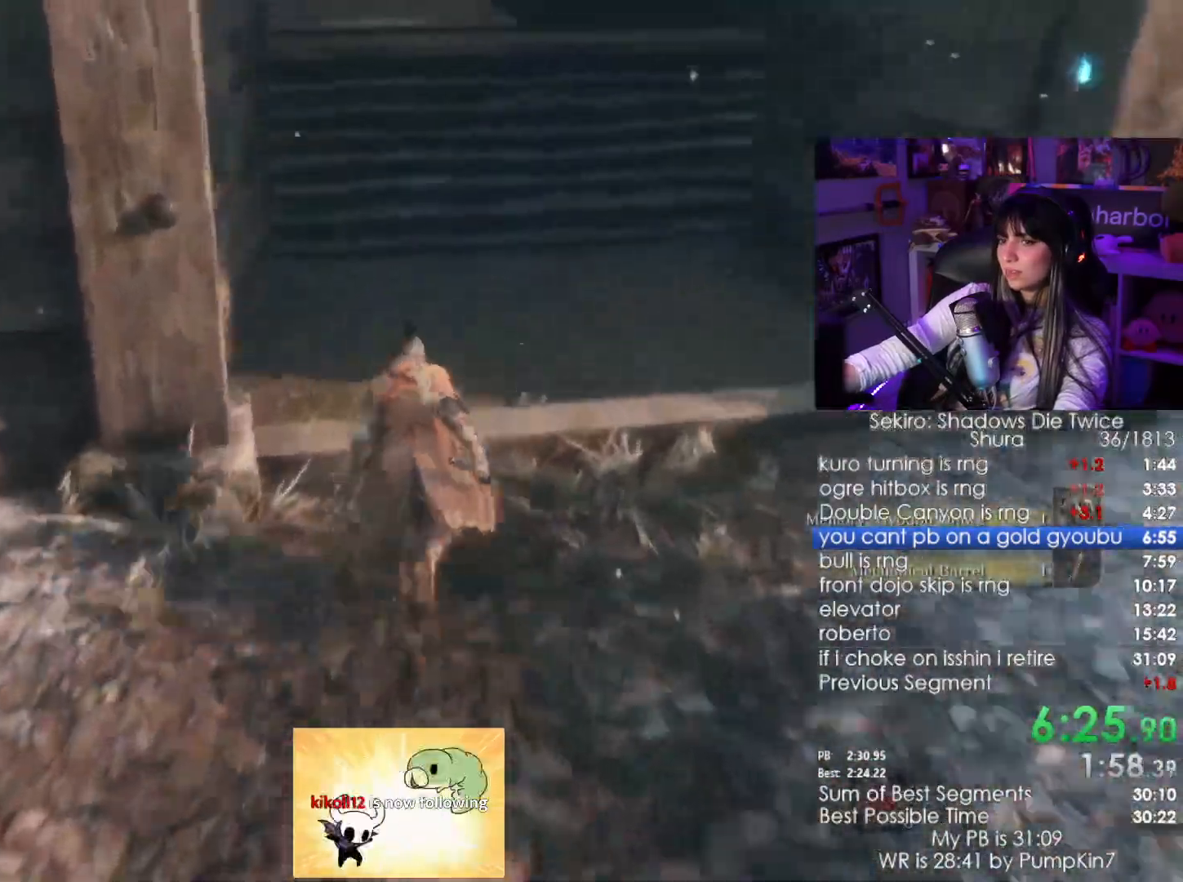
{"keys": ["shift", "w"], "mouse": [], "events": []}
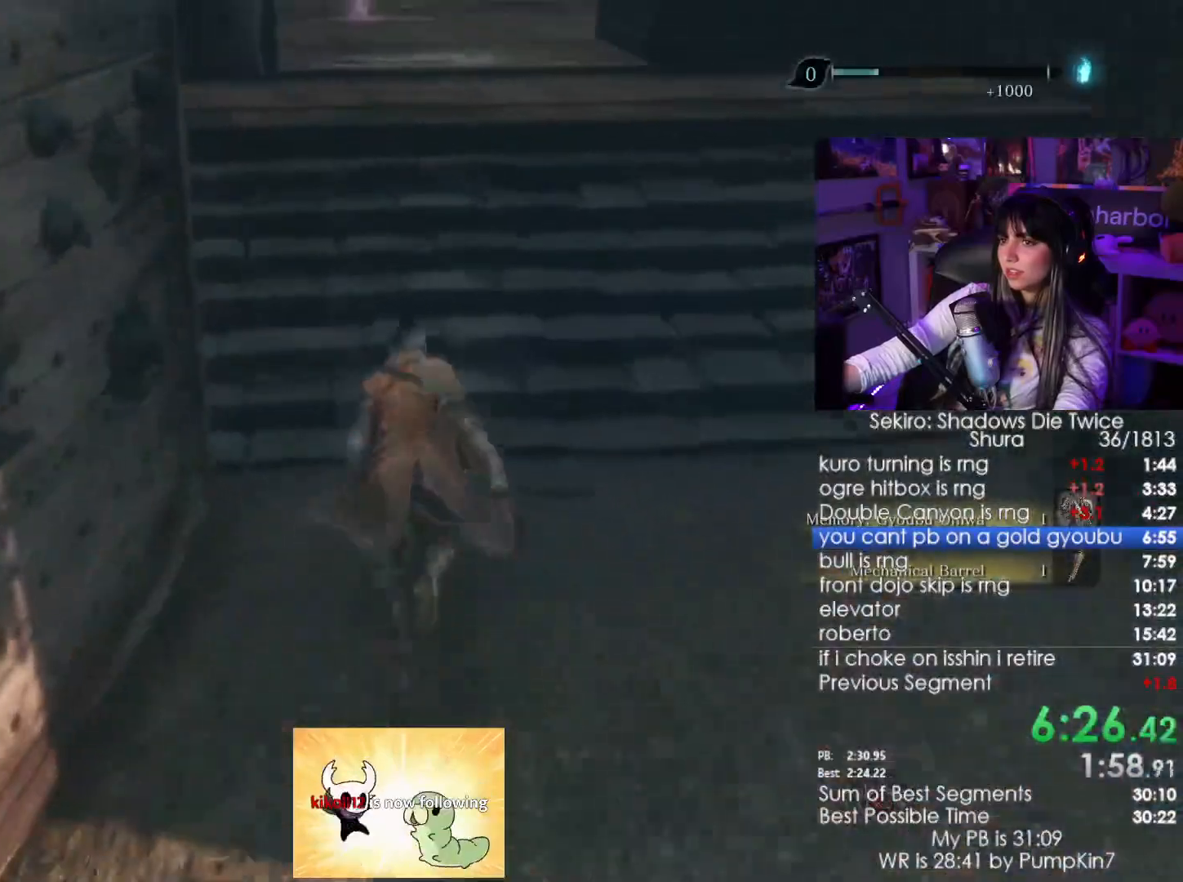
{"keys": ["shift", "w"], "mouse": [], "events": [[350, "space", "down"], [500, "space", "up"]]}
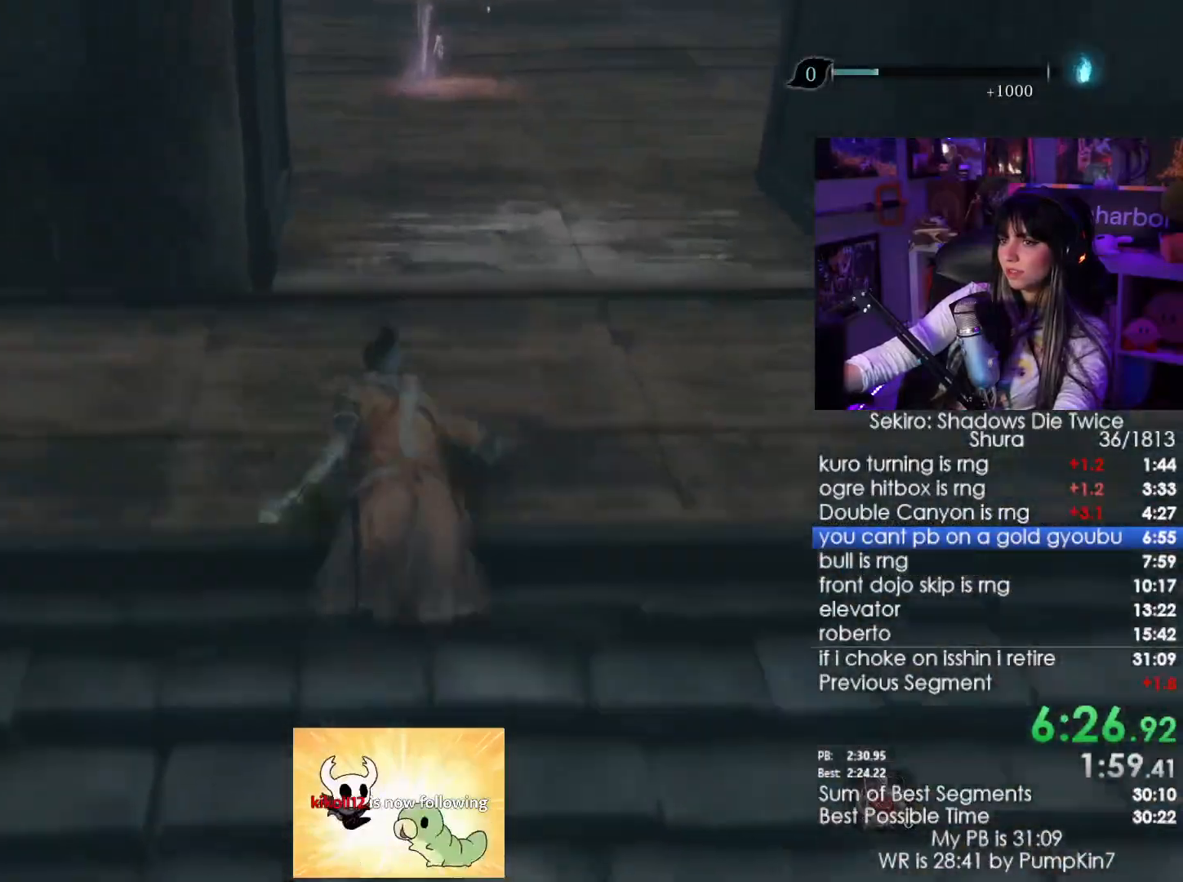
{"keys": ["shift", "w"], "mouse": [], "events": []}
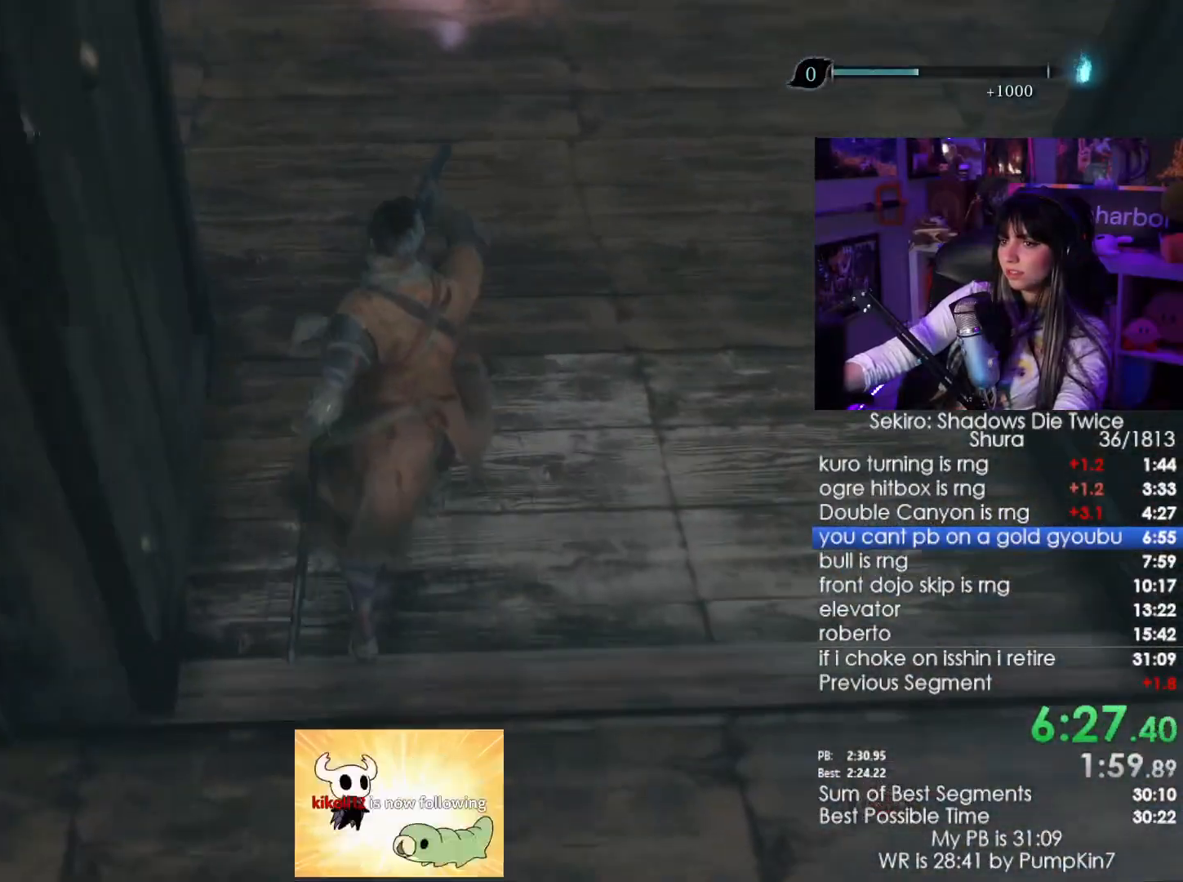
{"keys": ["shift", "space", "w"], "mouse": [], "events": [[66, "e", "down"], [100, "e", "up"], [433, "space", "down"]]}
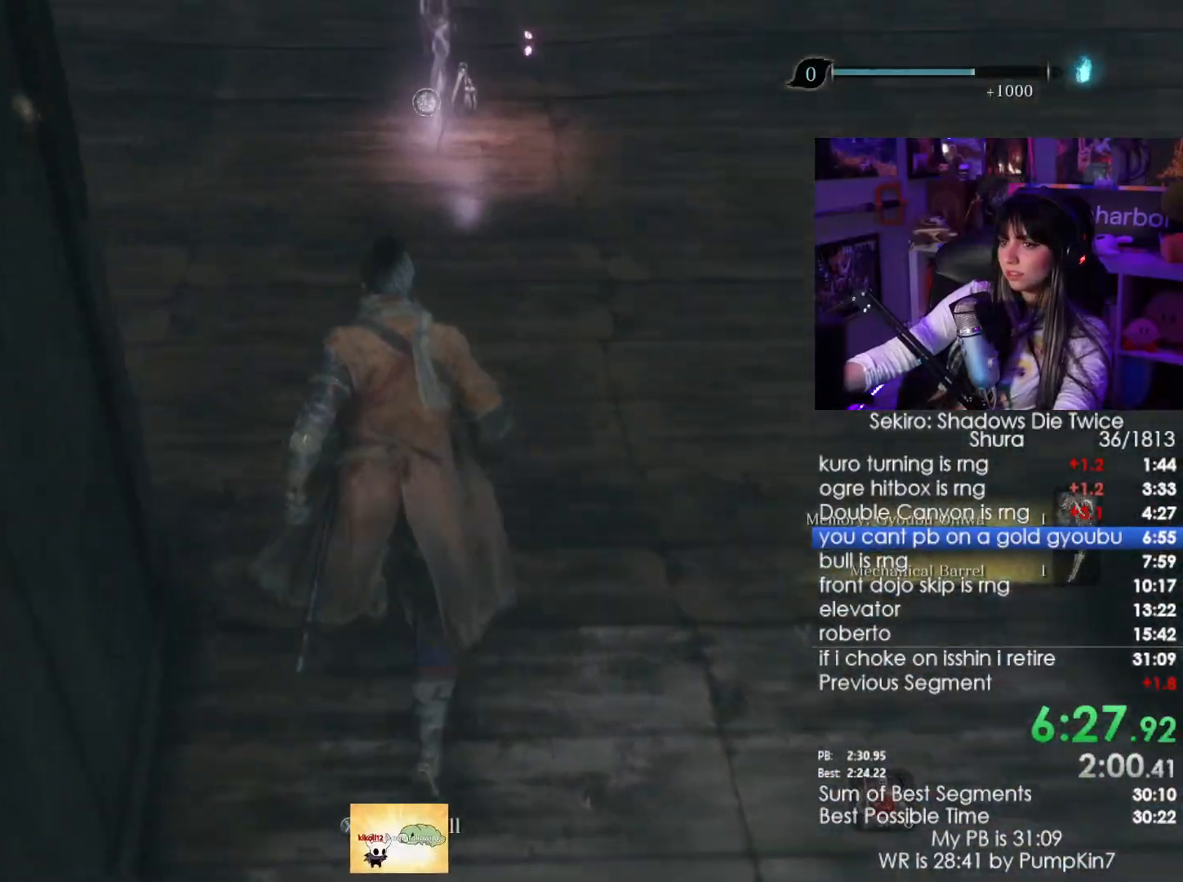
{"keys": ["shift", "w"], "mouse": [], "events": [[33, "space", "up"], [116, "e", "down"], [216, "e", "up"], [266, "e", "down"], [350, "e", "up"]]}
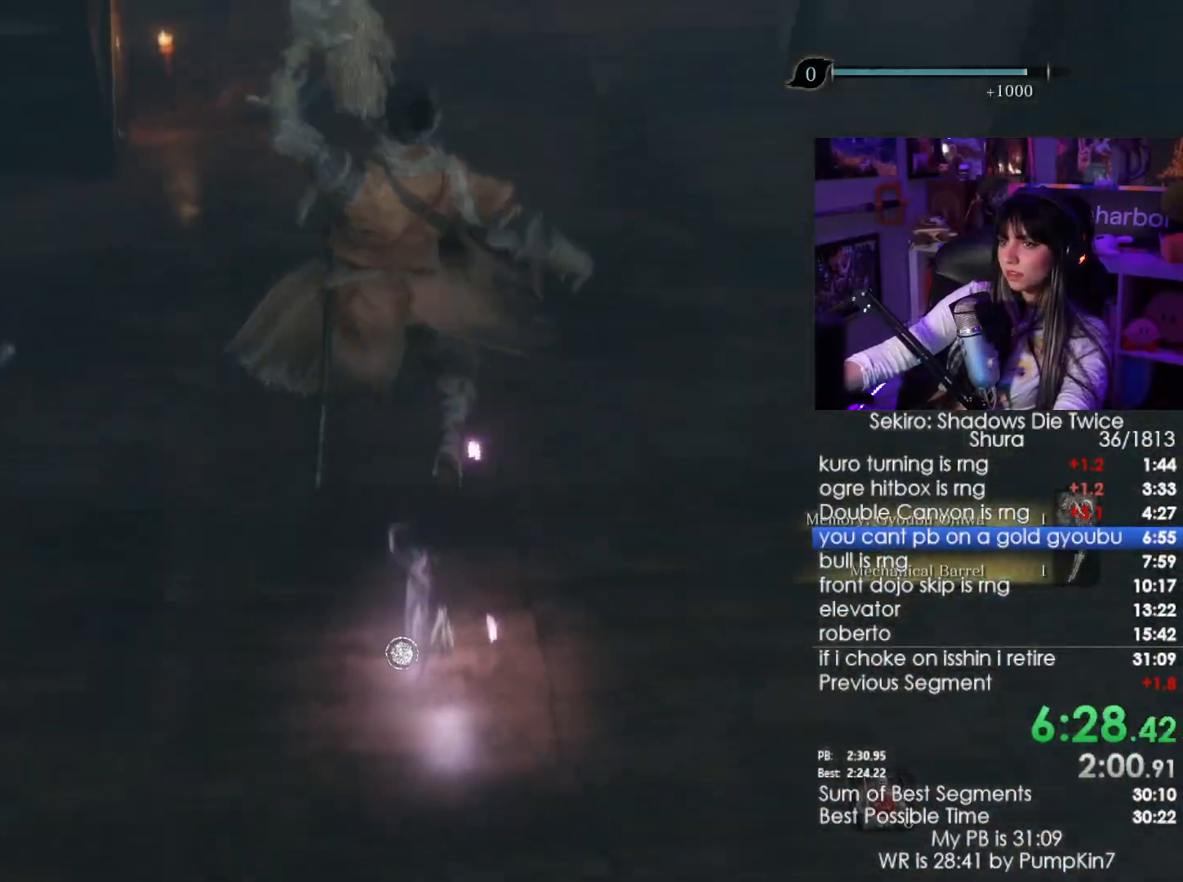
{"keys": ["shift", "w"], "mouse": [], "events": []}
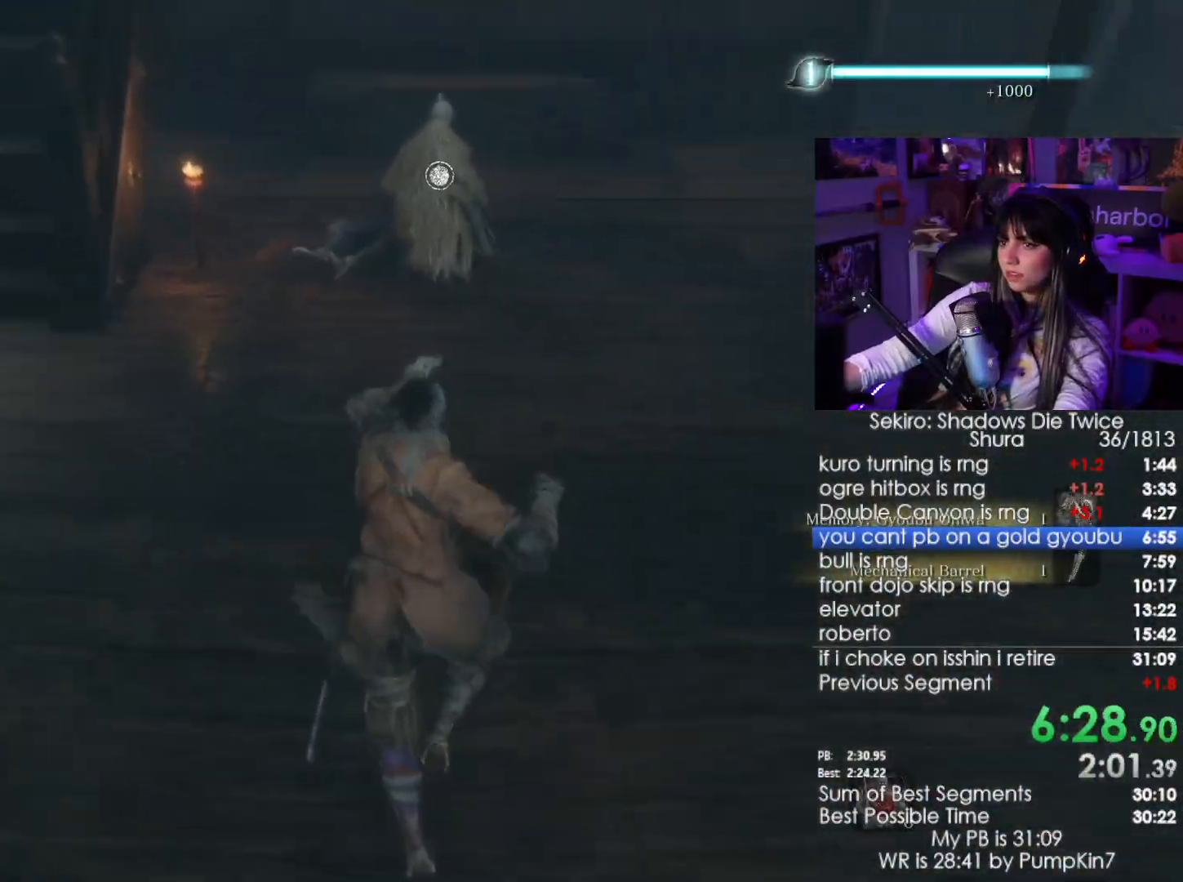
{"keys": ["shift", "w"], "mouse": [], "events": []}
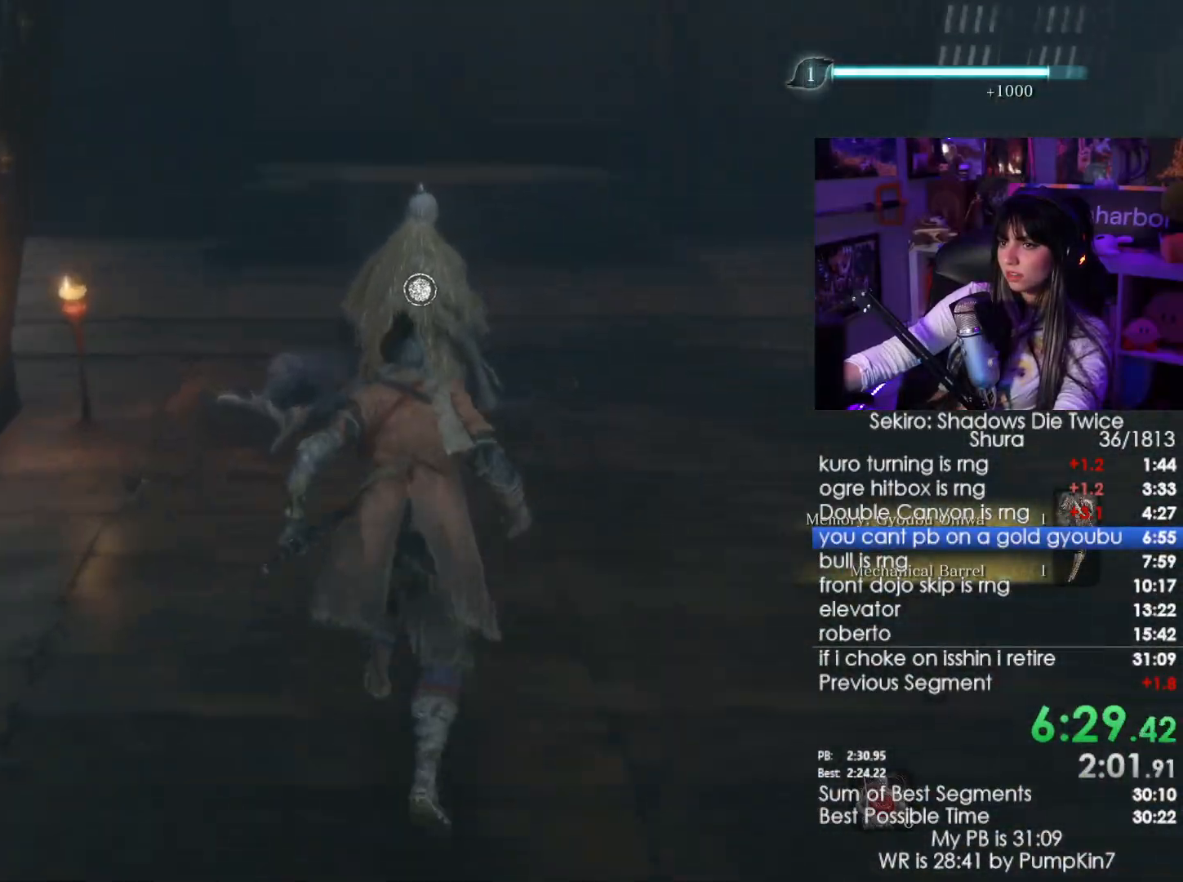
{"keys": [], "mouse": [], "events": [[166, "e", "down"], [216, "shift", "up"], [216, "w", "up"], [266, "e", "up"], [316, "e", "down"], [350, "e", "up"], [450, "e", "down"], [500, "e", "up"]]}
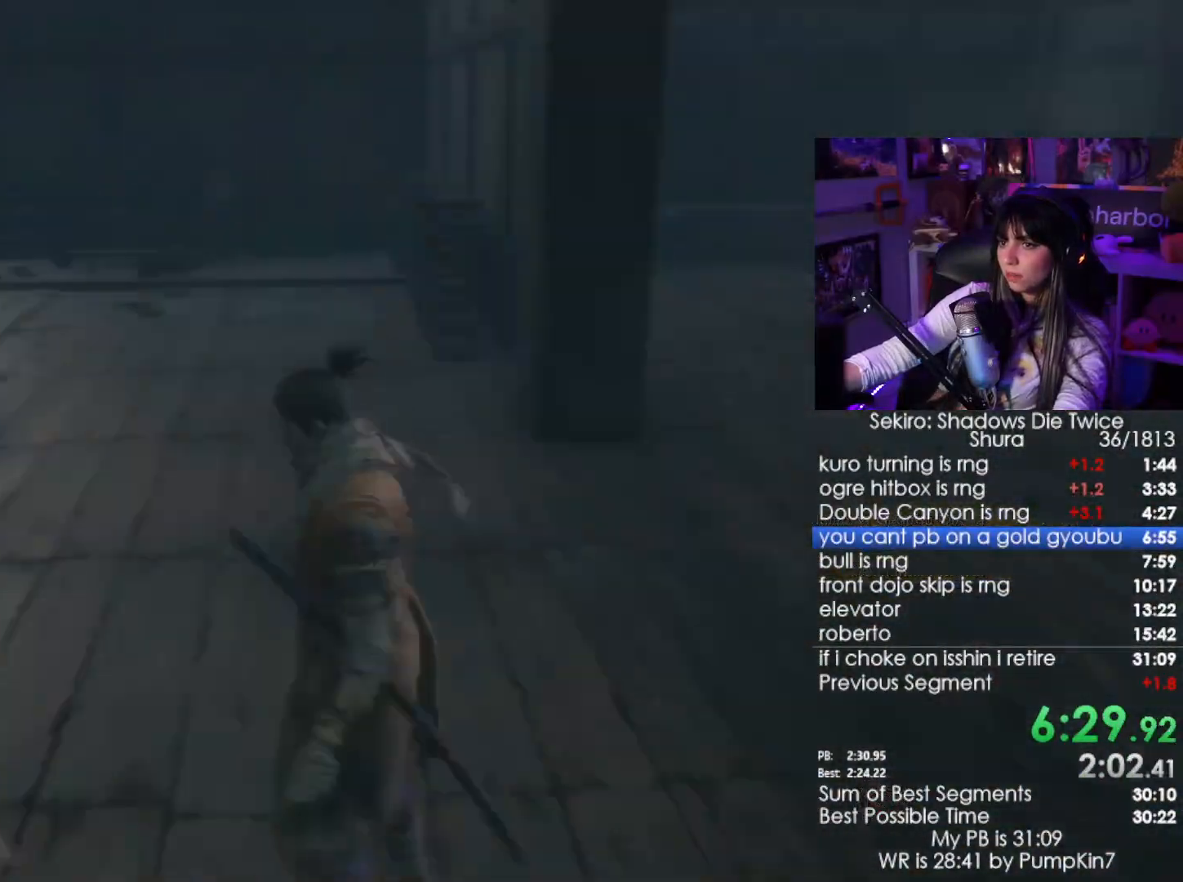
{"keys": ["e"], "mouse": [], "events": [[83, "e", "down"], [133, "e", "up"], [183, "e", "down"], [283, "e", "up"], [333, "e", "down"], [366, "e", "up"], [466, "e", "down"]]}
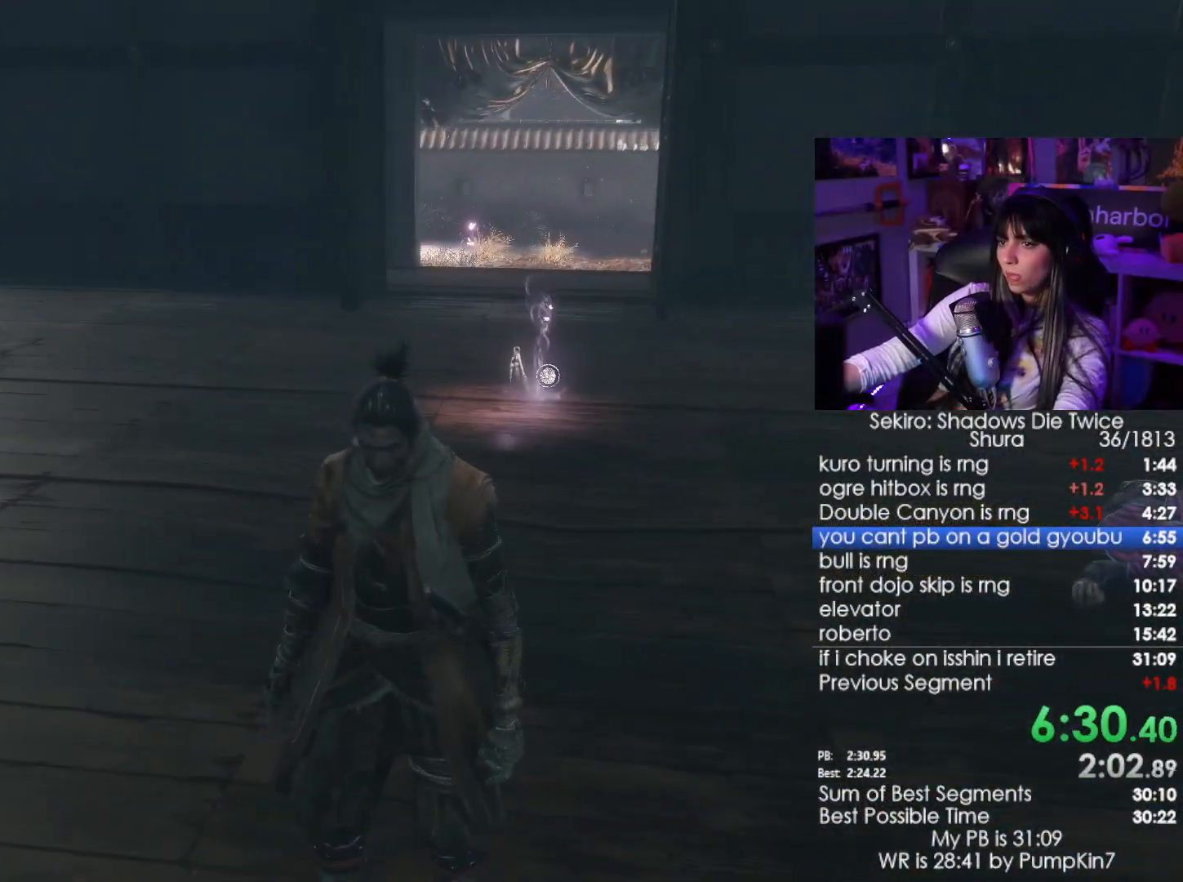
{"keys": ["e"], "mouse": [], "events": [[16, "e", "up"], [200, "e", "down"], [250, "e", "up"], [300, "e", "down"], [383, "e", "up"], [433, "e", "down"]]}
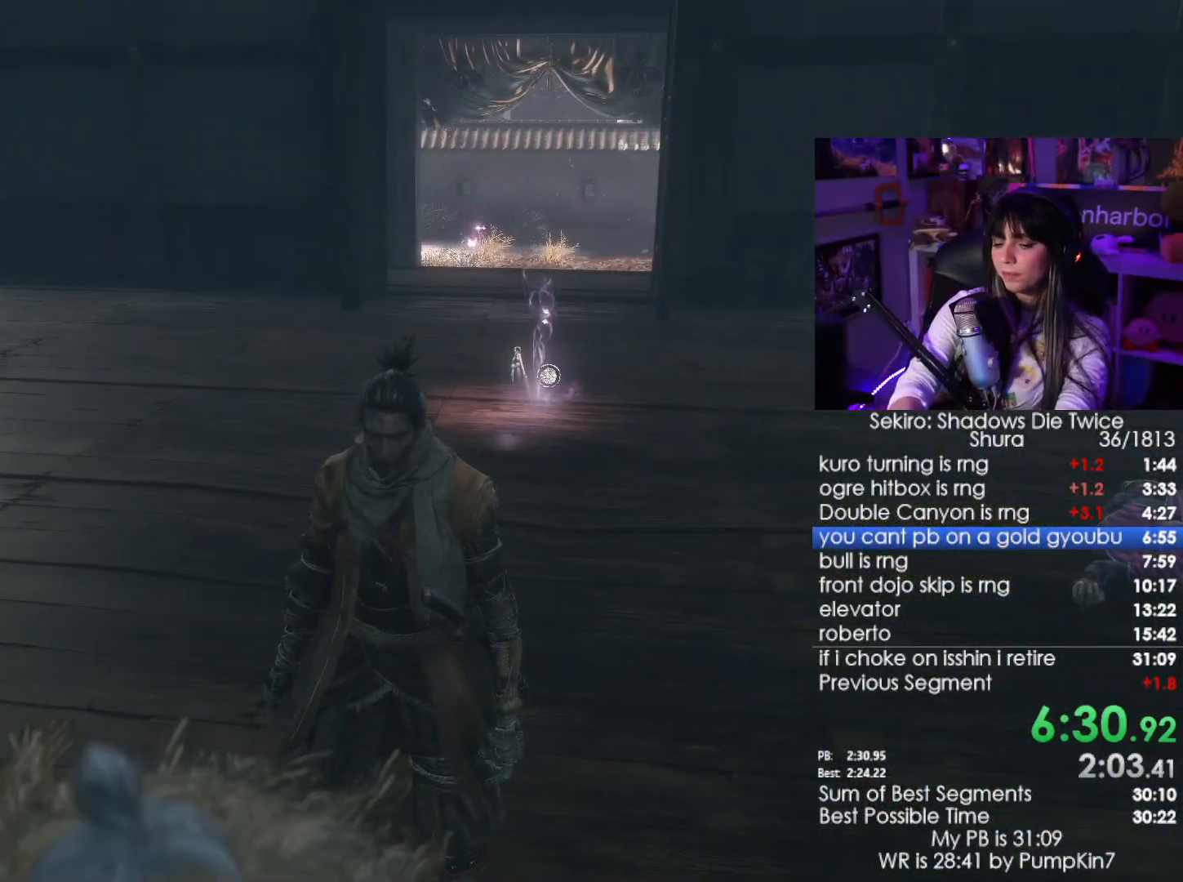
{"keys": ["e"], "mouse": [], "events": [[33, "e", "up"], [66, "e", "down"], [133, "e", "up"], [166, "e", "down"], [266, "e", "up"], [316, "e", "down"], [350, "e", "up"], [500, "e", "down"]]}
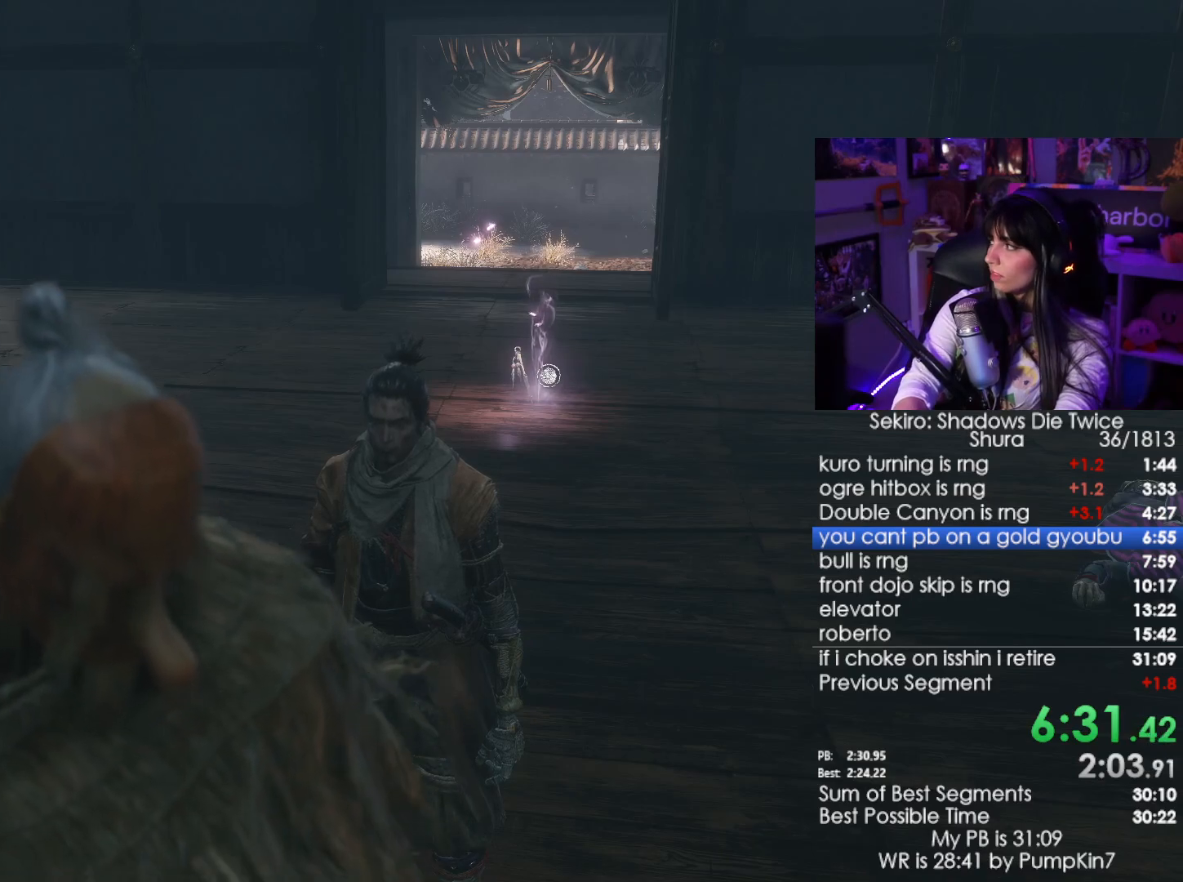
{"keys": [], "mouse": [], "events": [[83, "e", "up"], [133, "e", "down"], [233, "e", "up"], [283, "e", "down"], [316, "e", "up"], [366, "e", "down"], [416, "e", "up"]]}
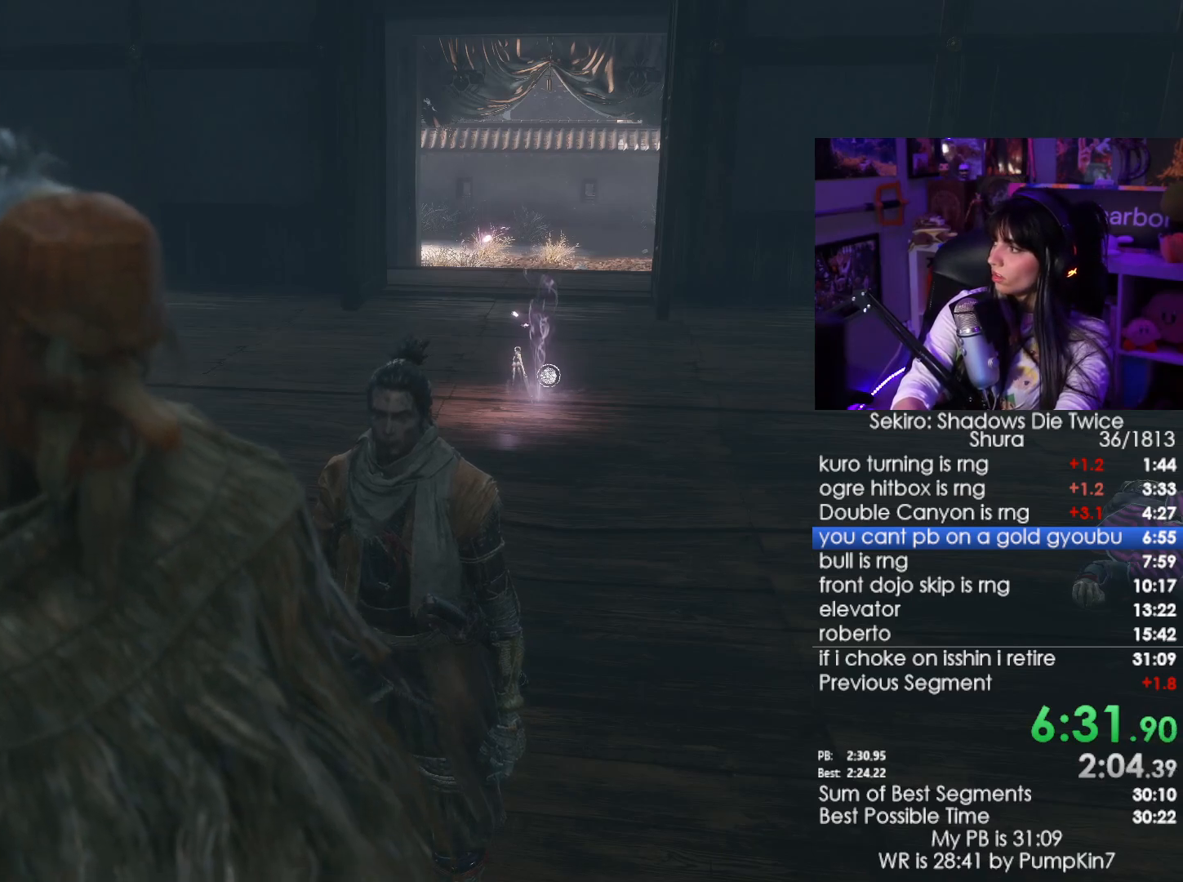
{"keys": [], "mouse": [], "events": [[16, "e", "down"], [66, "e", "up"], [100, "e", "down"], [150, "e", "up"], [200, "e", "down"], [300, "e", "up"], [333, "e", "down"], [383, "e", "up"], [433, "e", "down"], [483, "e", "up"]]}
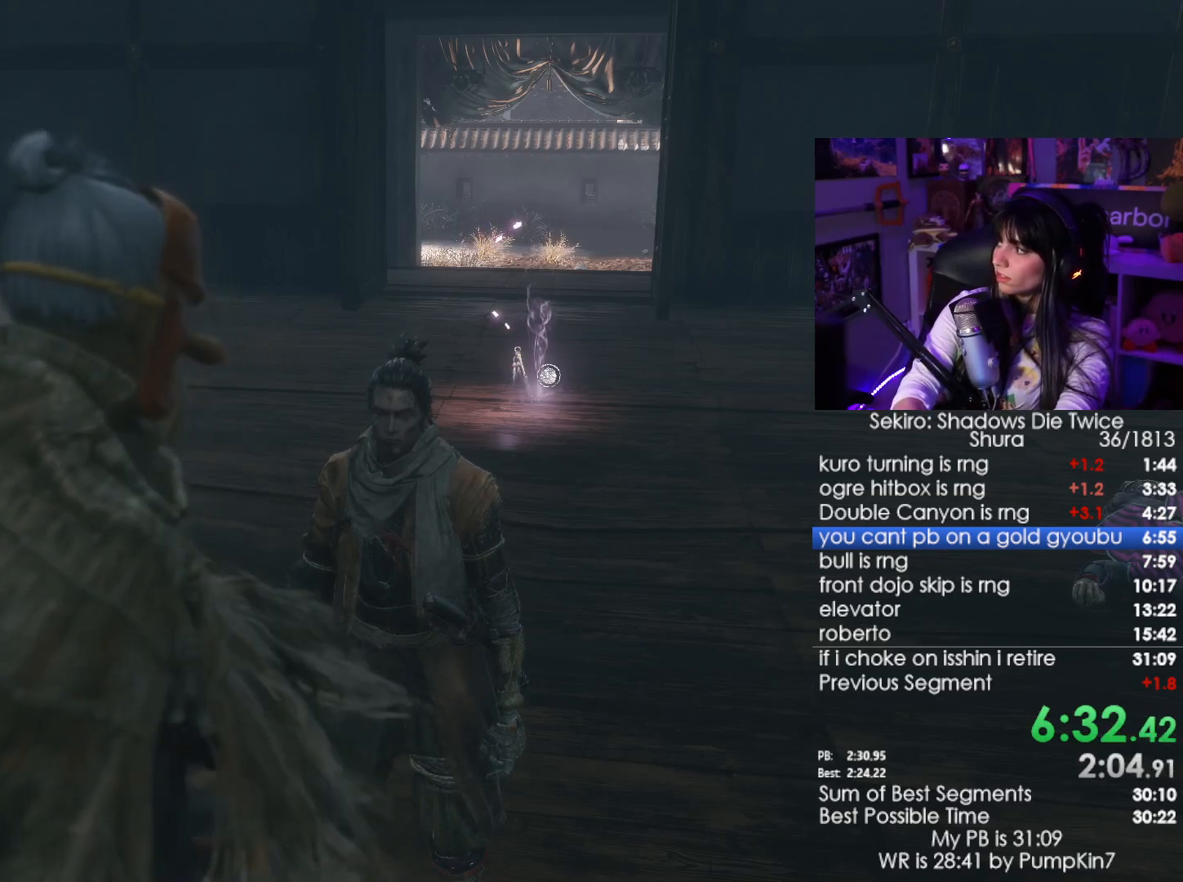
{"keys": [], "mouse": [], "events": [[66, "e", "down"], [116, "e", "up"], [216, "e", "down"], [266, "e", "up"], [316, "e", "down"], [400, "e", "up"], [450, "e", "down"], [500, "e", "up"]]}
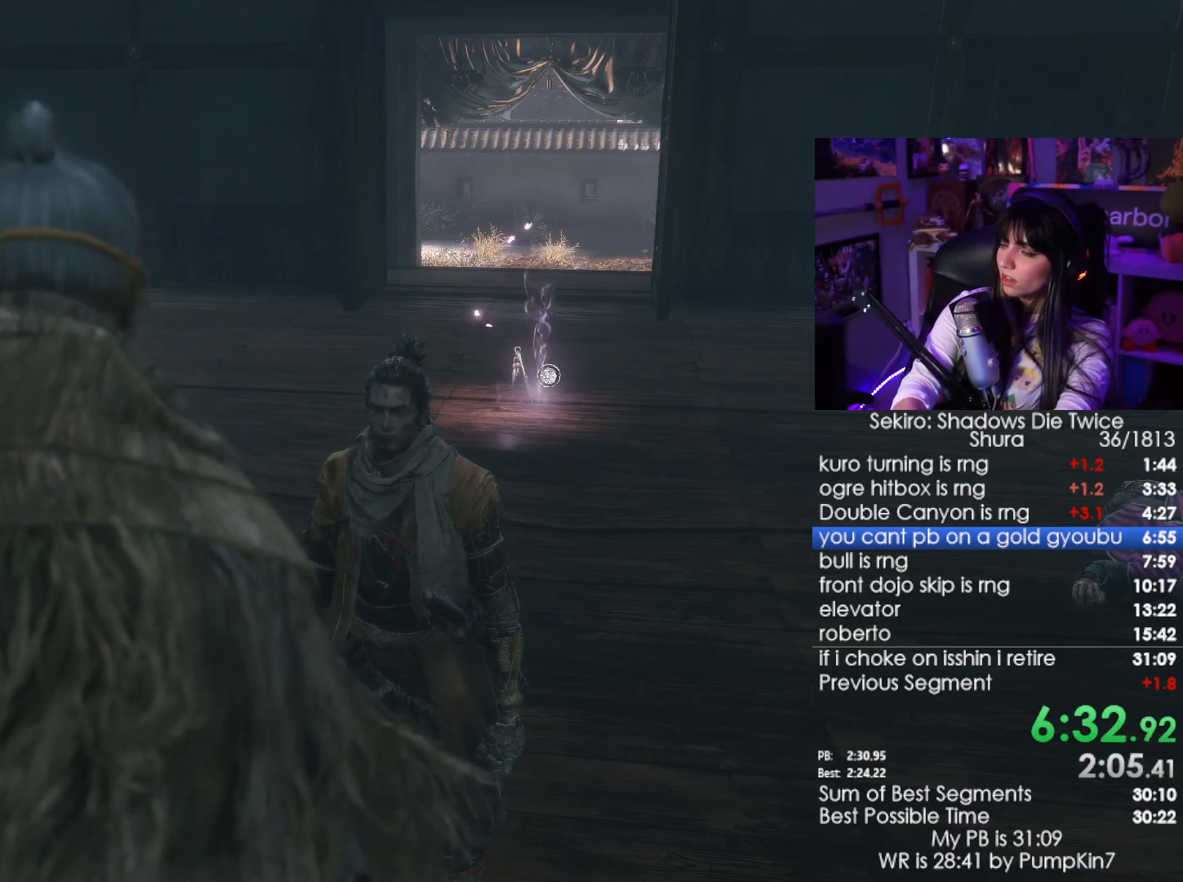
{"keys": [], "mouse": [], "events": [[50, "e", "down"], [83, "e", "up"], [183, "e", "down"], [233, "e", "up"], [283, "e", "down"], [366, "e", "up"], [416, "e", "down"], [466, "e", "up"]]}
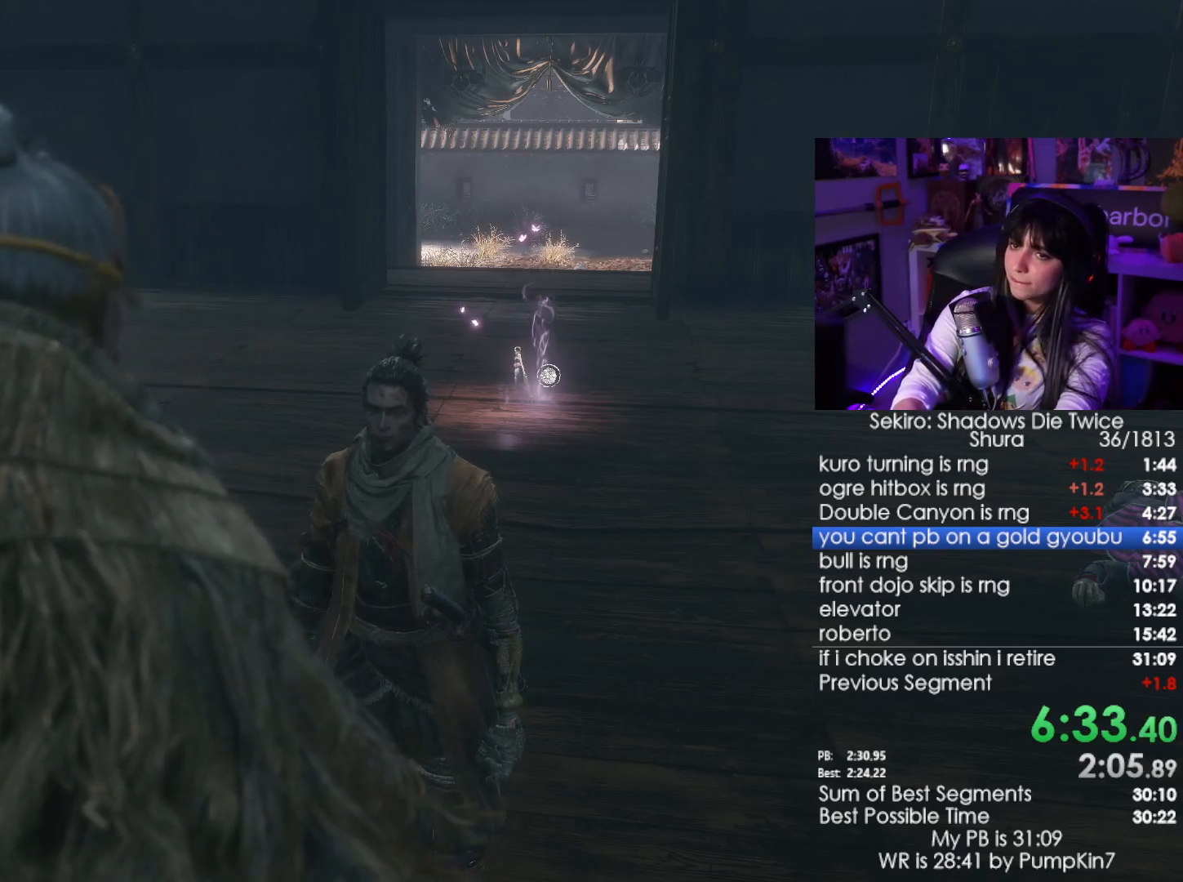
{"keys": ["e"], "mouse": [], "events": [[66, "e", "down"], [100, "e", "up"], [150, "e", "down"], [250, "e", "up"], [300, "e", "down"], [383, "e", "up"], [433, "e", "down"]]}
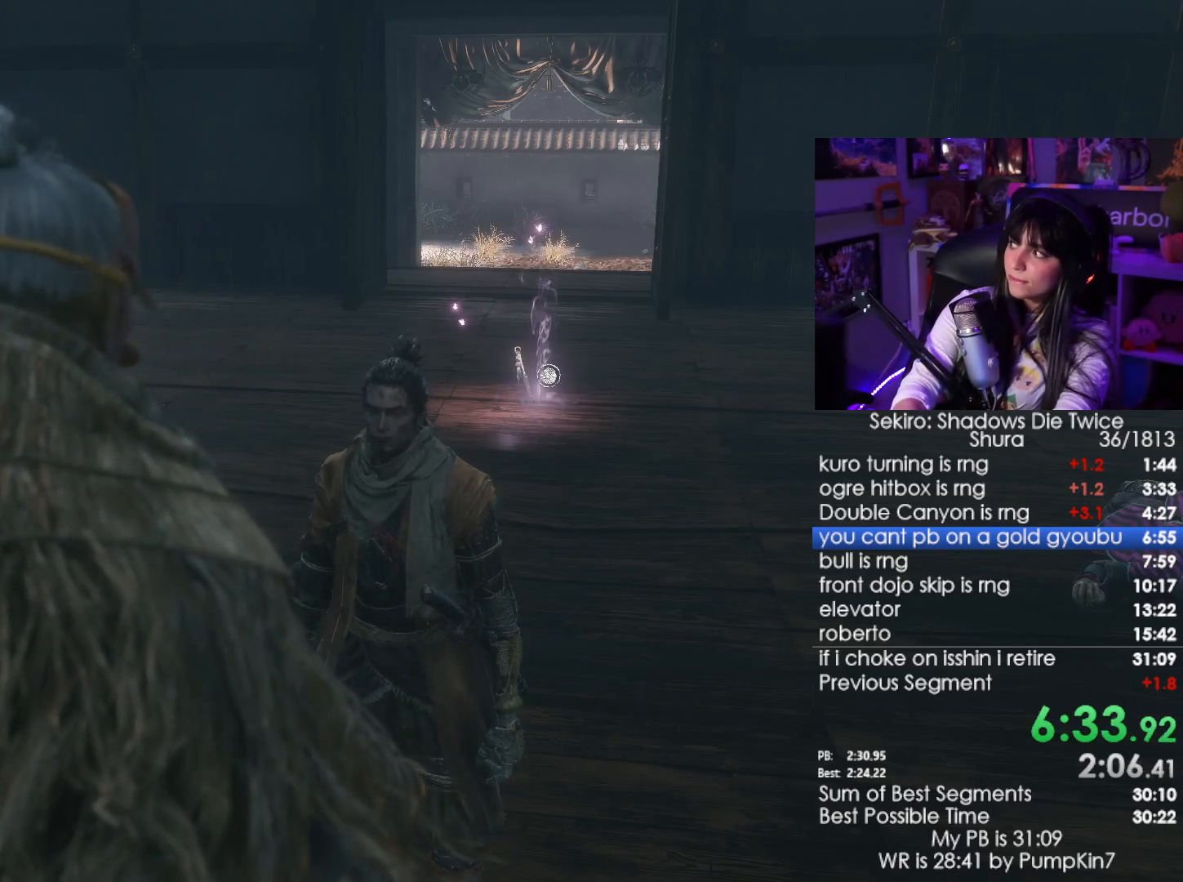
{"keys": ["e"], "mouse": [], "events": [[33, "e", "up"], [83, "e", "down"], [116, "e", "up"], [216, "e", "down"], [266, "e", "up"], [316, "e", "down"], [400, "e", "up"], [450, "e", "down"]]}